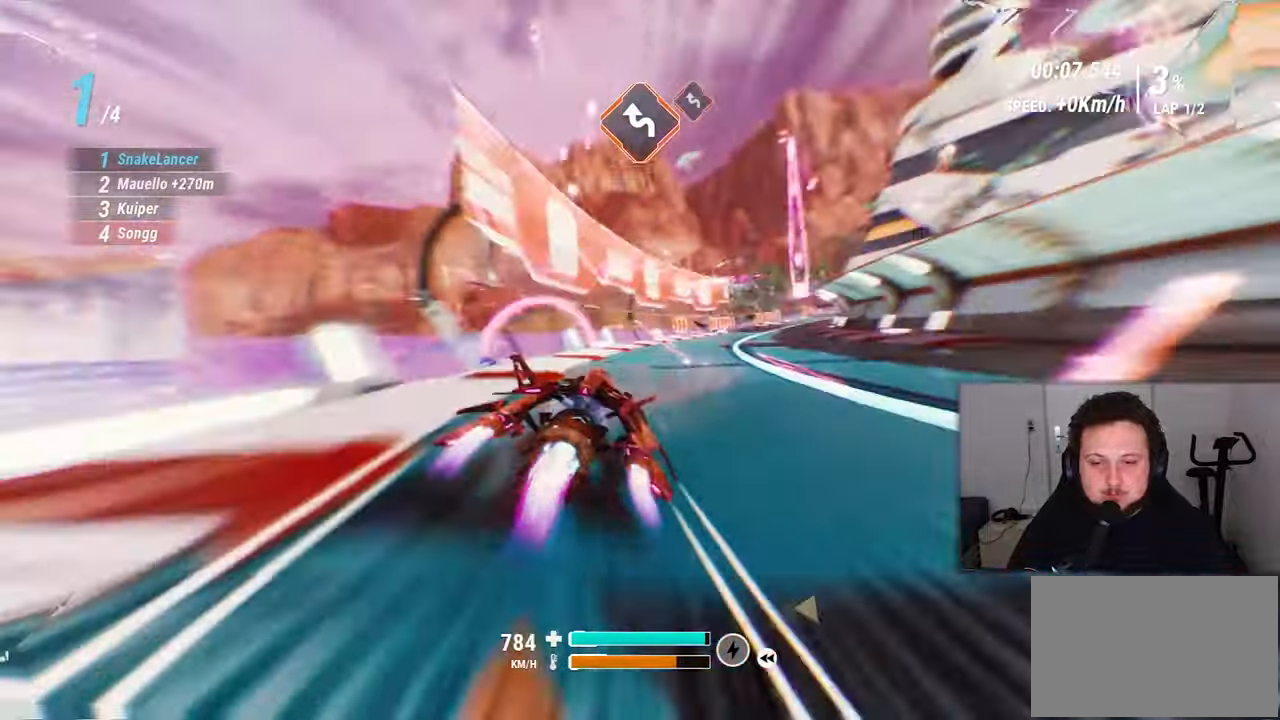
Gameplay with a controller (Xbox layout); each line is a JSON object with the inputs held at the frame after it (dt_ms = milliseconds from this image to that frame). "events" lists button and stick changes between this image and that frame as [ms after this image, input, new state], when the widget could be followed in between. Not read: HOME L2 L3 R2 R3 SELECT START.
{"dt_ms": 500, "buttons": [], "left_stick": "up-right", "right_stick": "right", "events": []}
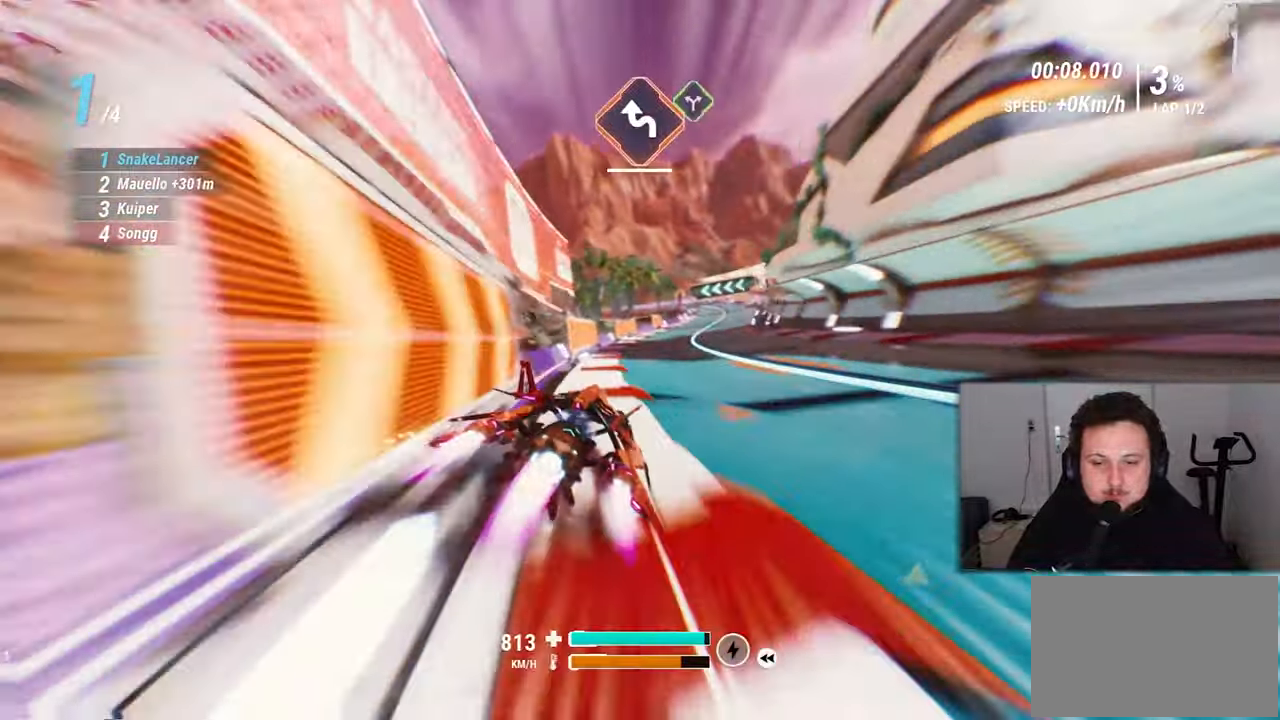
{"dt_ms": 1000, "buttons": [], "left_stick": "left", "right_stick": "left"}
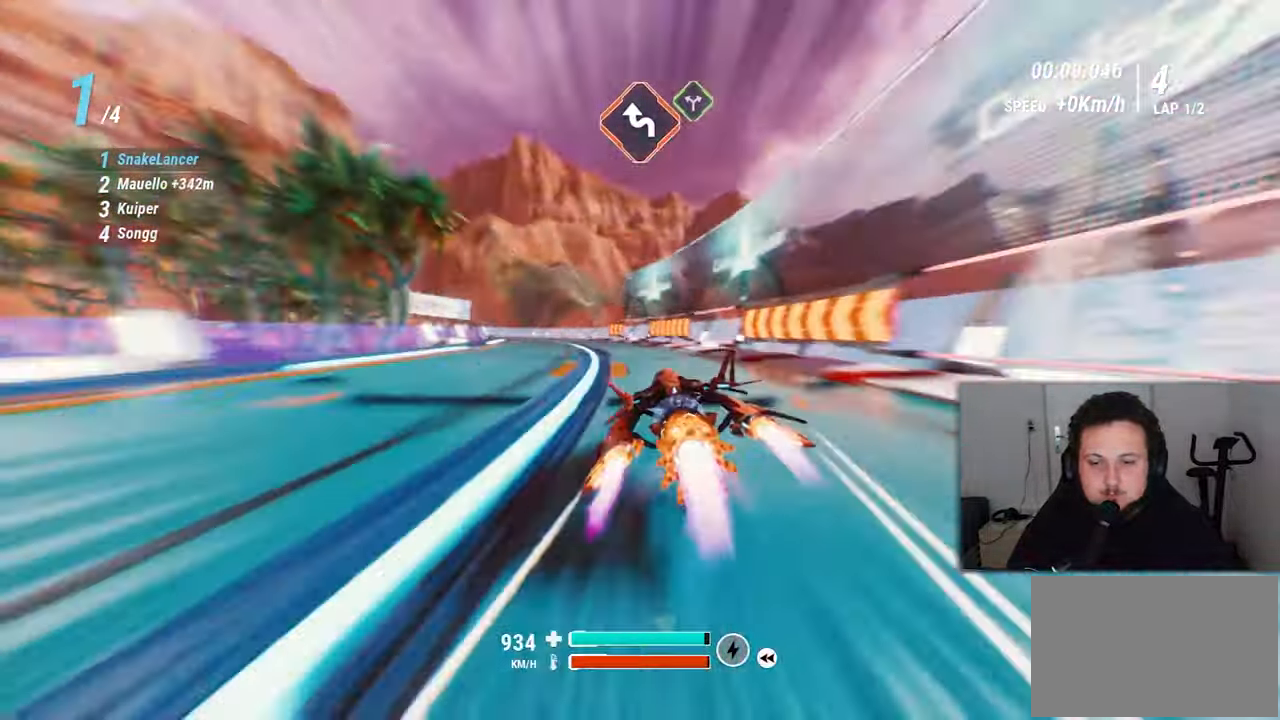
{"dt_ms": 1000, "buttons": [], "left_stick": "up", "right_stick": "up-right"}
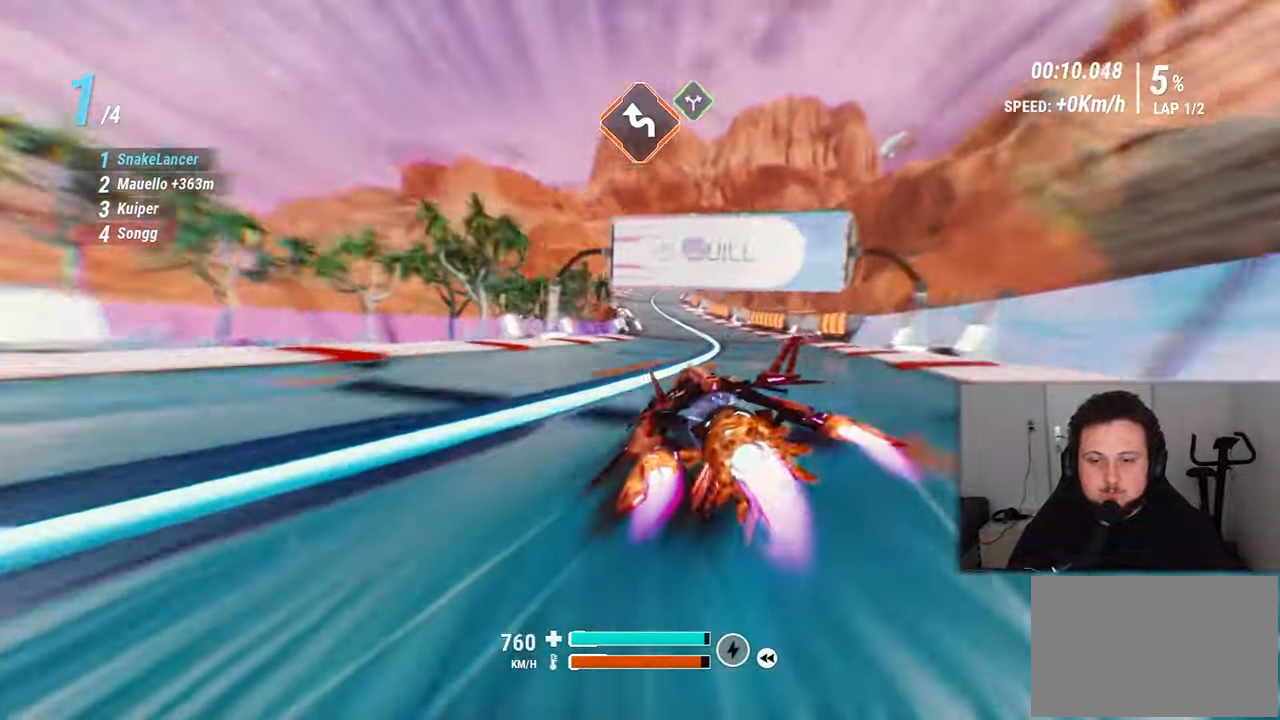
{"dt_ms": 500, "buttons": [], "left_stick": "up-right", "right_stick": "down-left", "events": [[284, "left_stick", "up-right"], [300, "right_stick", "center"], [350, "right_stick", "down-left"]]}
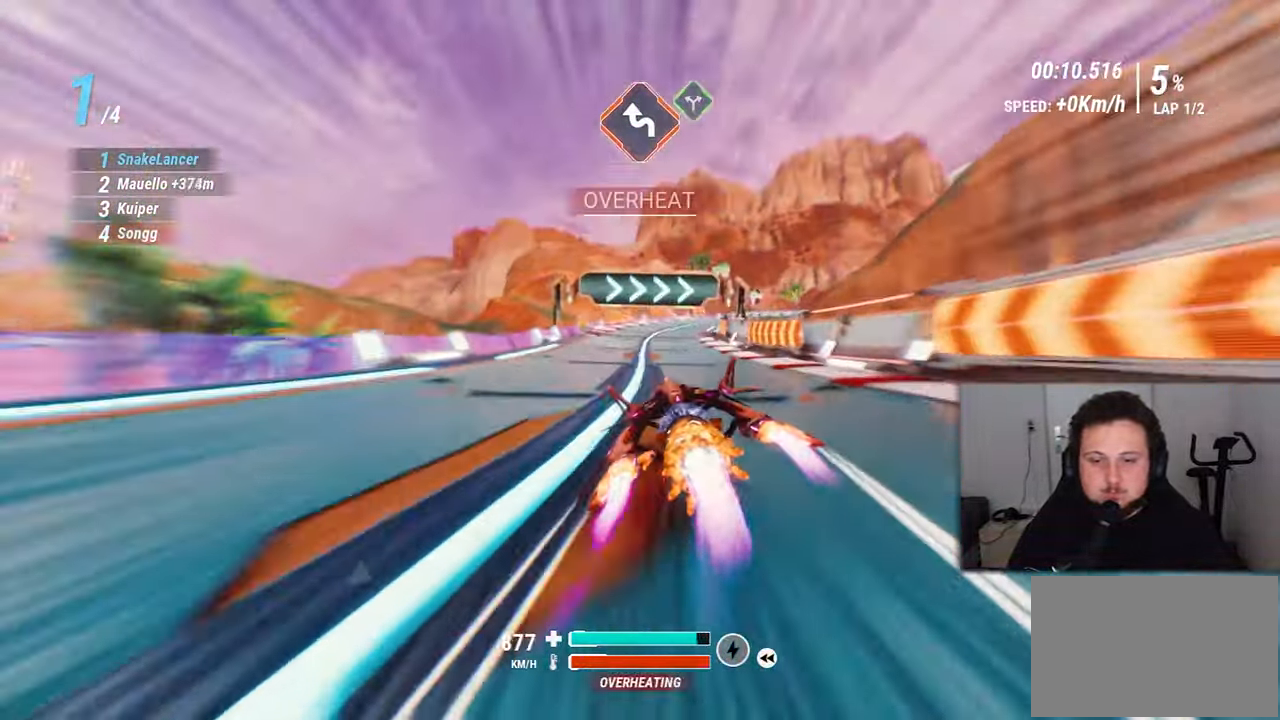
{"dt_ms": 500, "buttons": [], "left_stick": "up", "right_stick": "center", "events": [[67, "right_stick", "center"], [417, "left_stick", "up"]]}
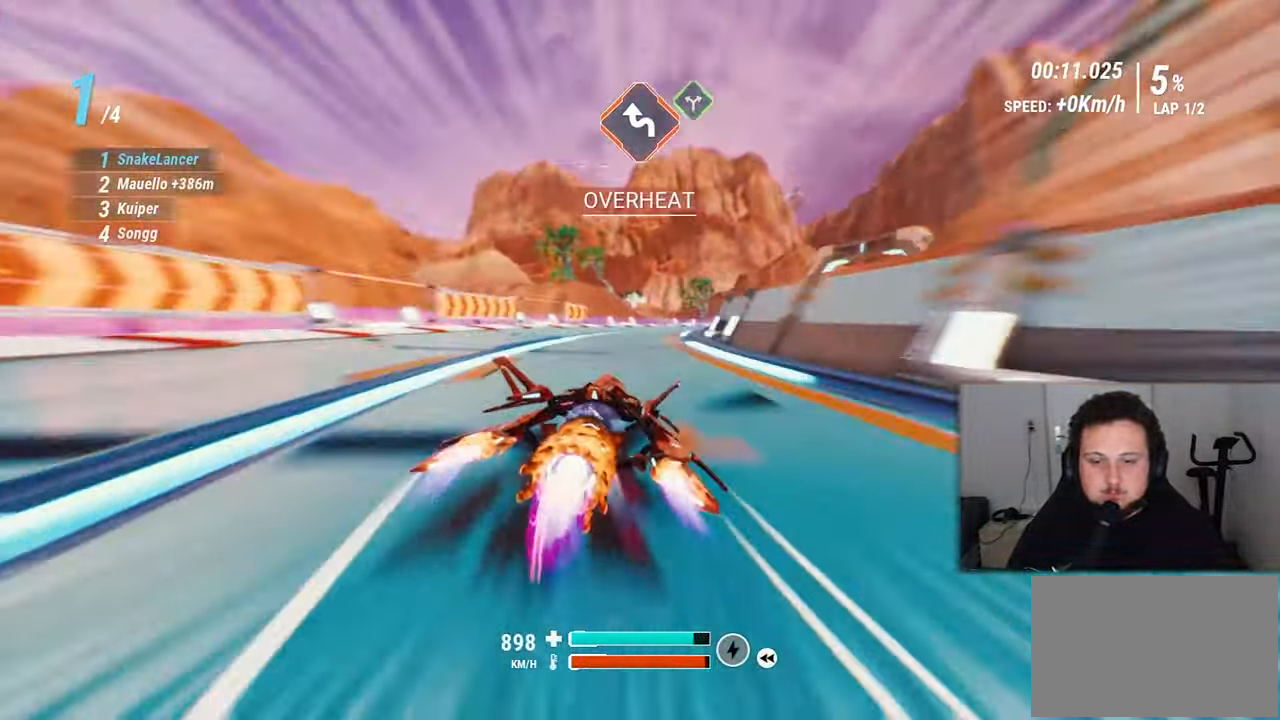
{"dt_ms": 500, "buttons": [], "left_stick": "right", "right_stick": "right", "events": [[67, "left_stick", "up-right"], [234, "right_stick", "right"], [467, "left_stick", "right"]]}
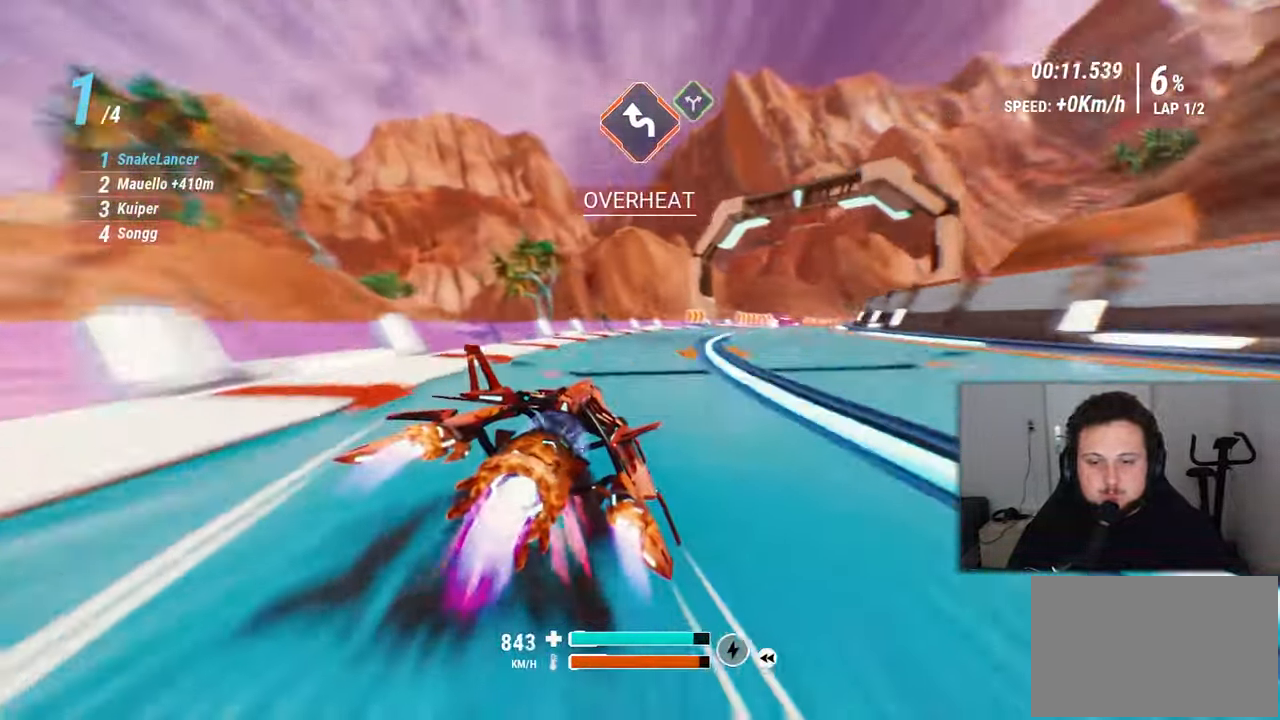
{"dt_ms": 500, "buttons": [], "left_stick": "right", "right_stick": "right", "events": []}
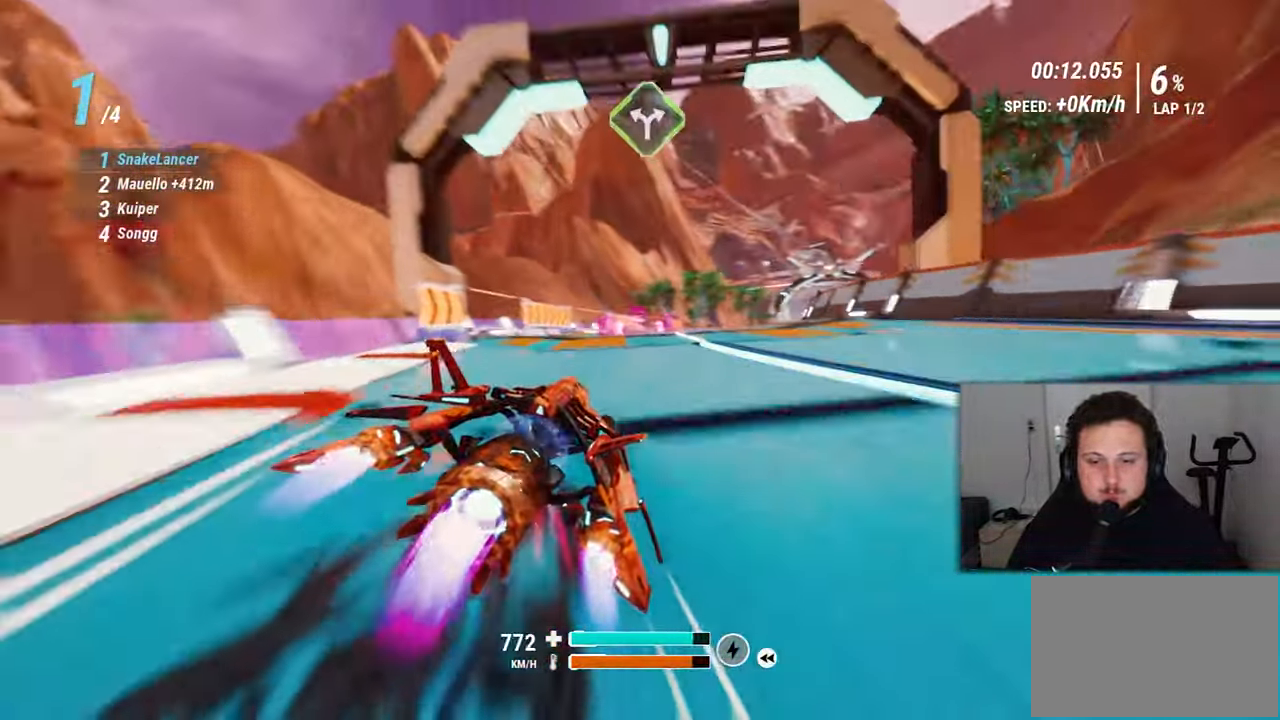
{"dt_ms": 500, "buttons": [], "left_stick": "center", "right_stick": "center", "events": [[167, "left_stick", "up"], [184, "right_stick", "center"], [300, "left_stick", "up-left"], [400, "left_stick", "center"]]}
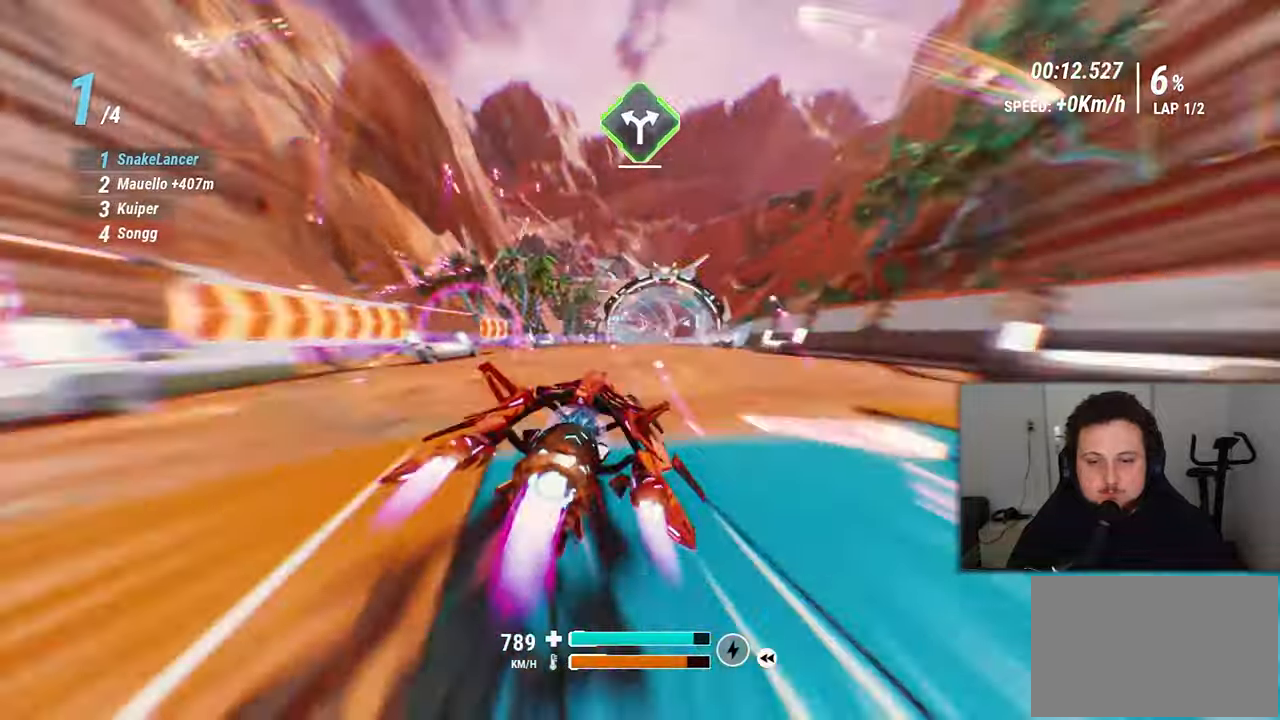
{"dt_ms": 1000, "buttons": [], "left_stick": "up", "right_stick": "right"}